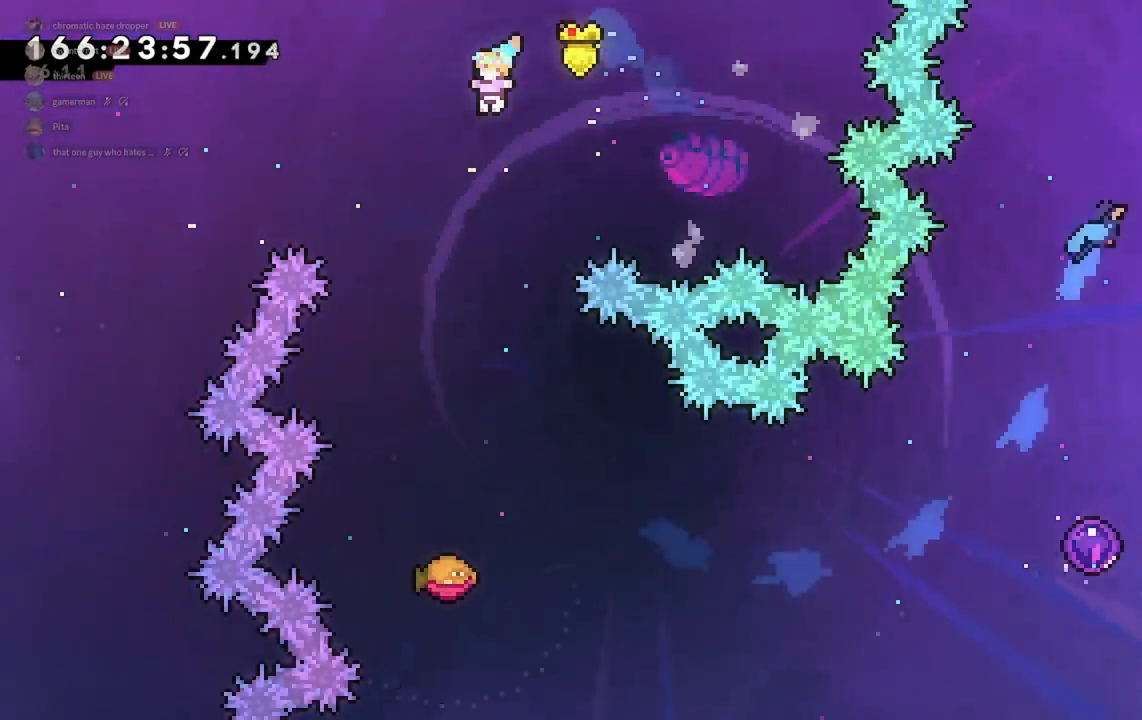
Gameplay with keyboard; each line is a JSON object with the keys held at the frame after it. "events" lists presses ("down") and releases ("up") of "a", "d", "dash", "demo", "grab", "jump", "jump2", "s" and "w" between this image and that frame as [ms after this image, input, new state], when the widget could be followed in between. No other keys are recorded. Mouse input is not recorded. Key names are as the overlay labels them; some are game actions (e.g. jump) rather than physical keys.
{"keys": [], "events": [[233, "d", "down"], [367, "d", "up"]]}
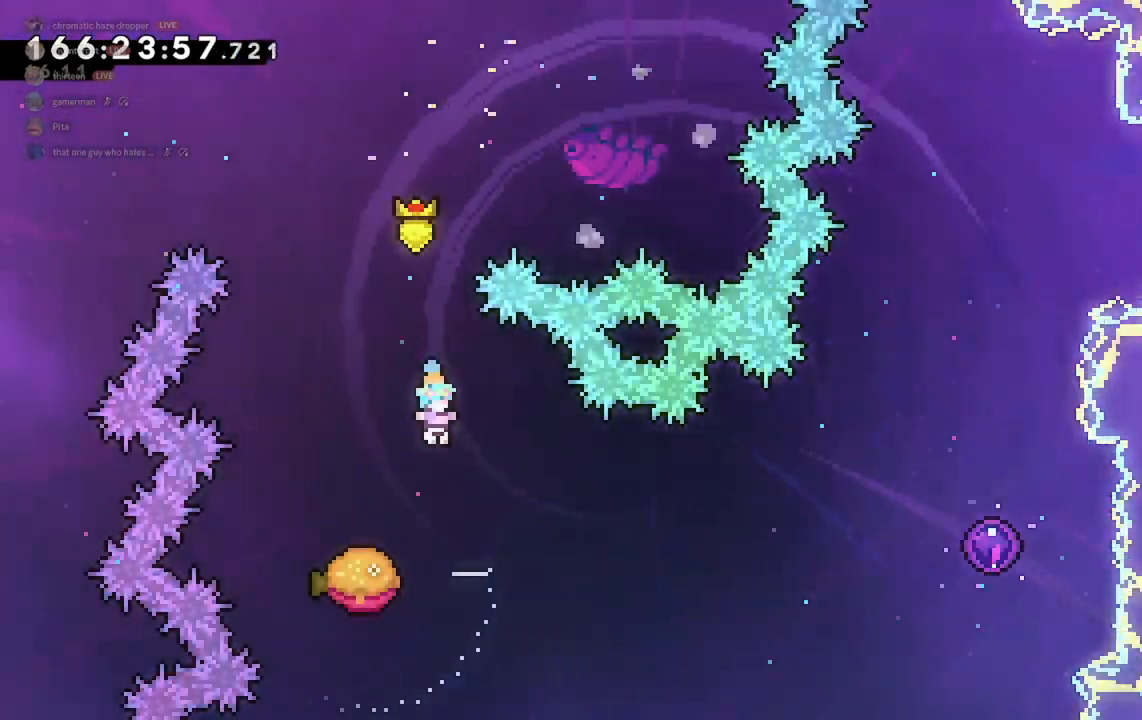
{"keys": [], "events": []}
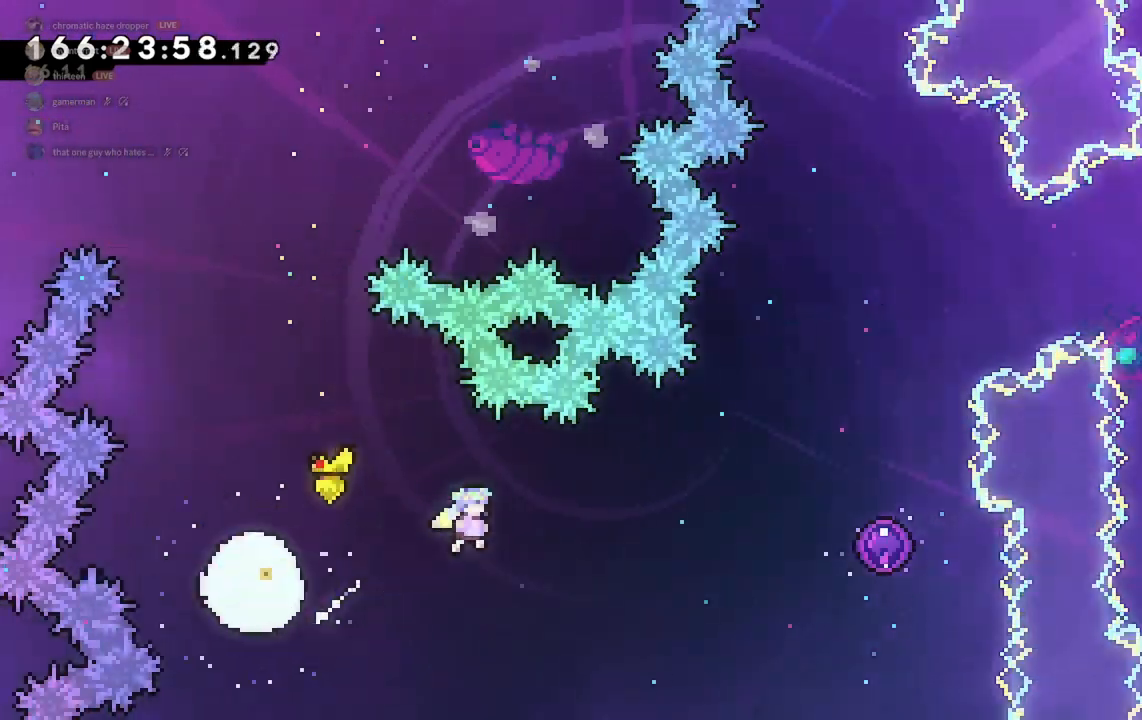
{"keys": ["d"], "events": [[67, "d", "down"], [367, "dash", "down"], [433, "dash", "up"]]}
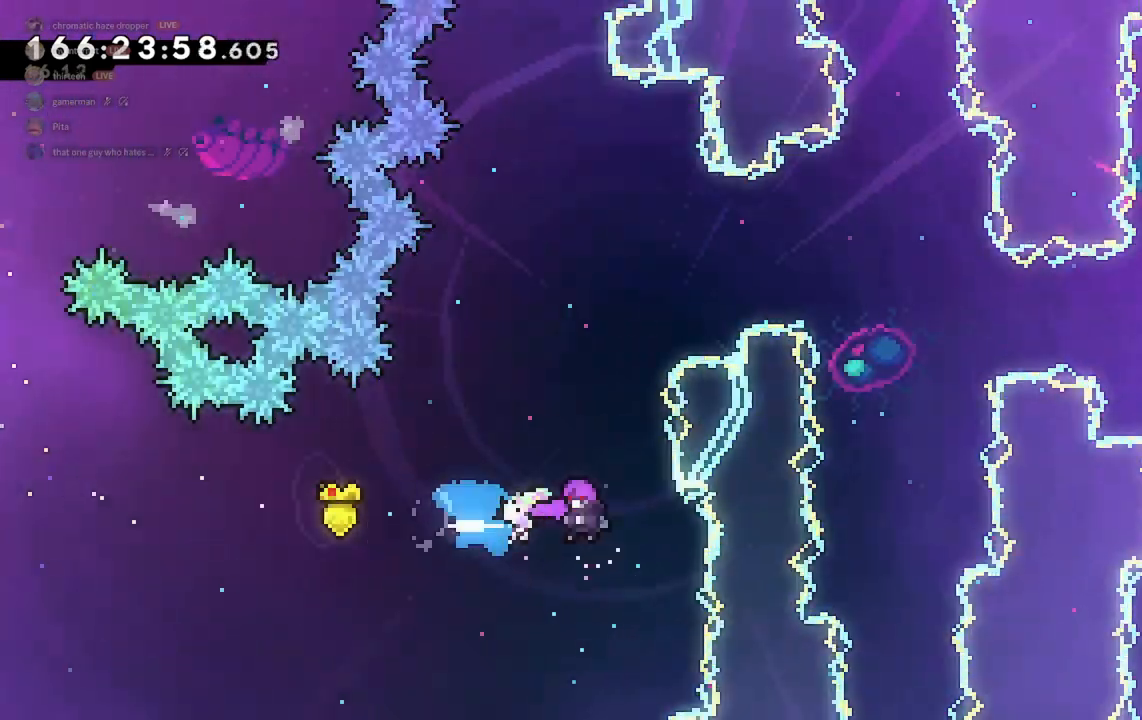
{"keys": [], "events": [[67, "d", "up"]]}
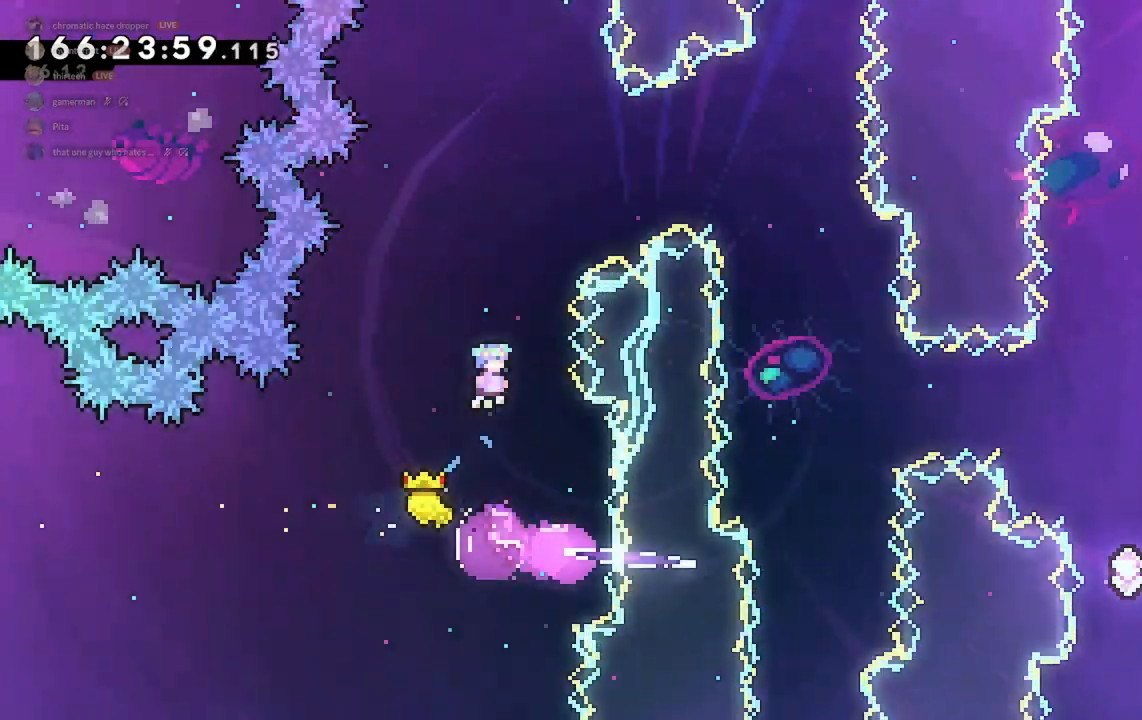
{"keys": ["d"], "events": [[433, "d", "down"]]}
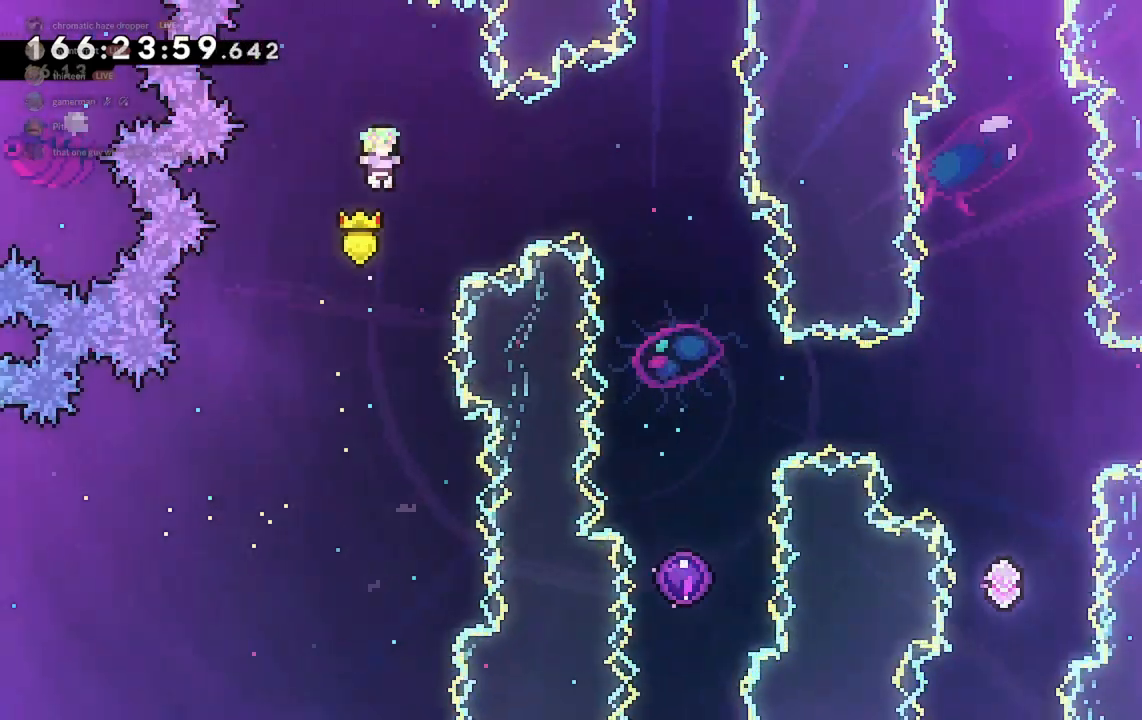
{"keys": ["s"], "events": [[67, "demo", "down"], [133, "demo", "up"], [333, "s", "down"], [400, "d", "up"]]}
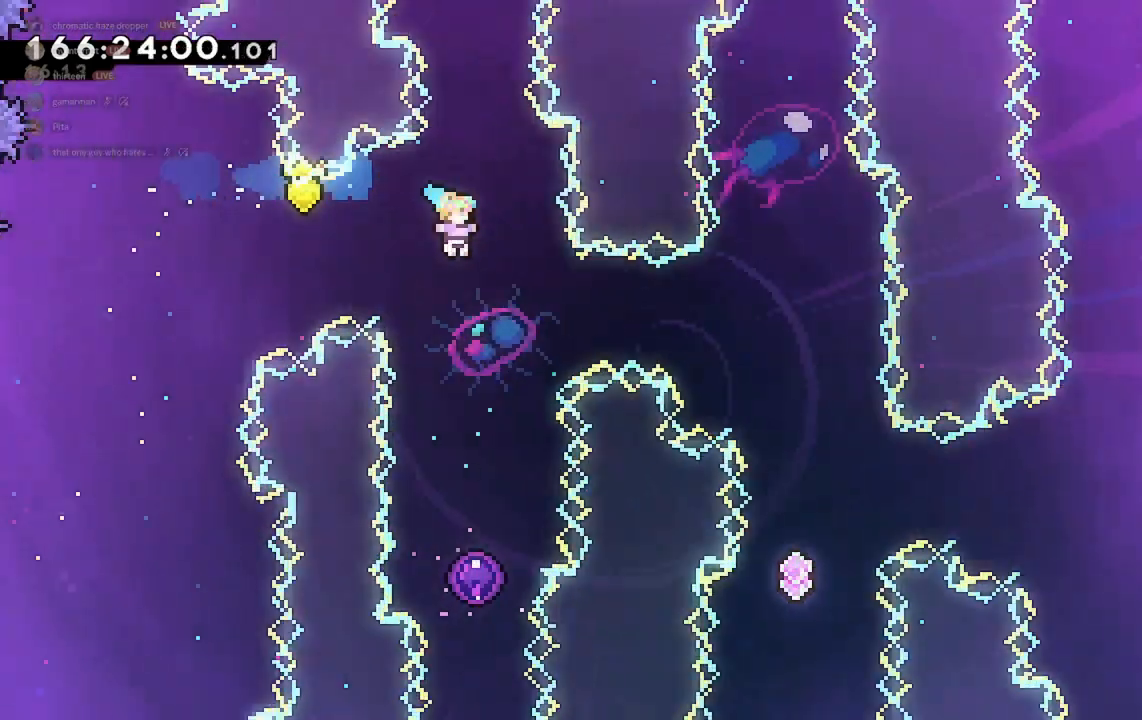
{"keys": [], "events": [[467, "s", "up"]]}
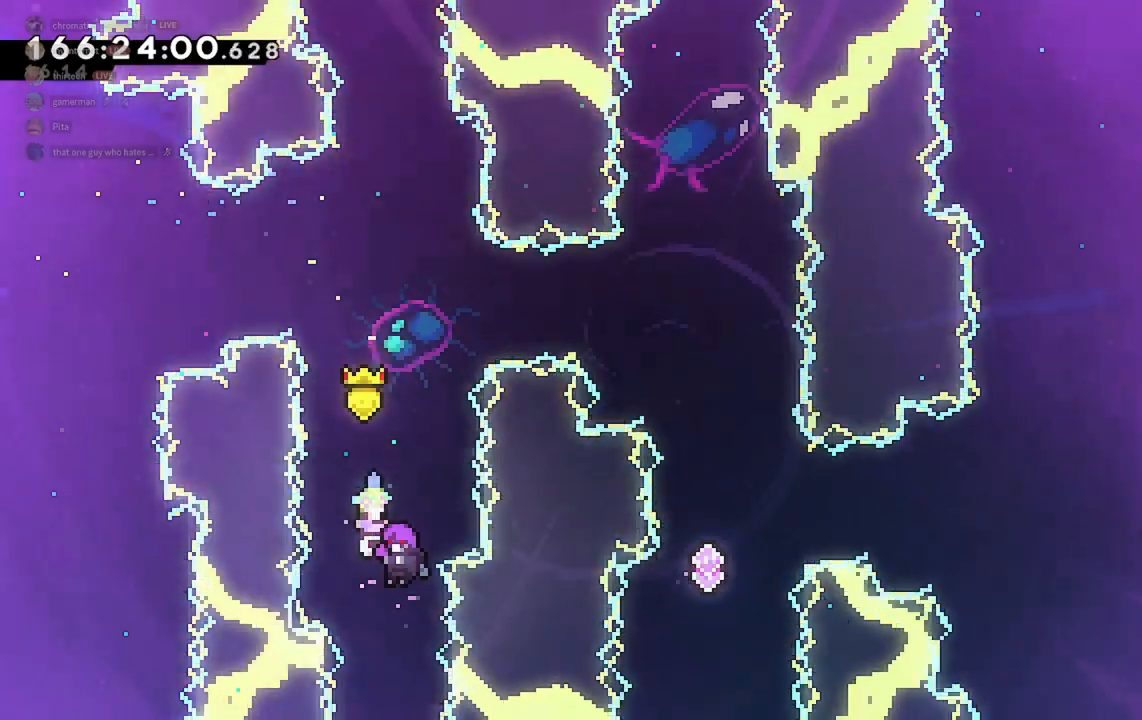
{"keys": [], "events": []}
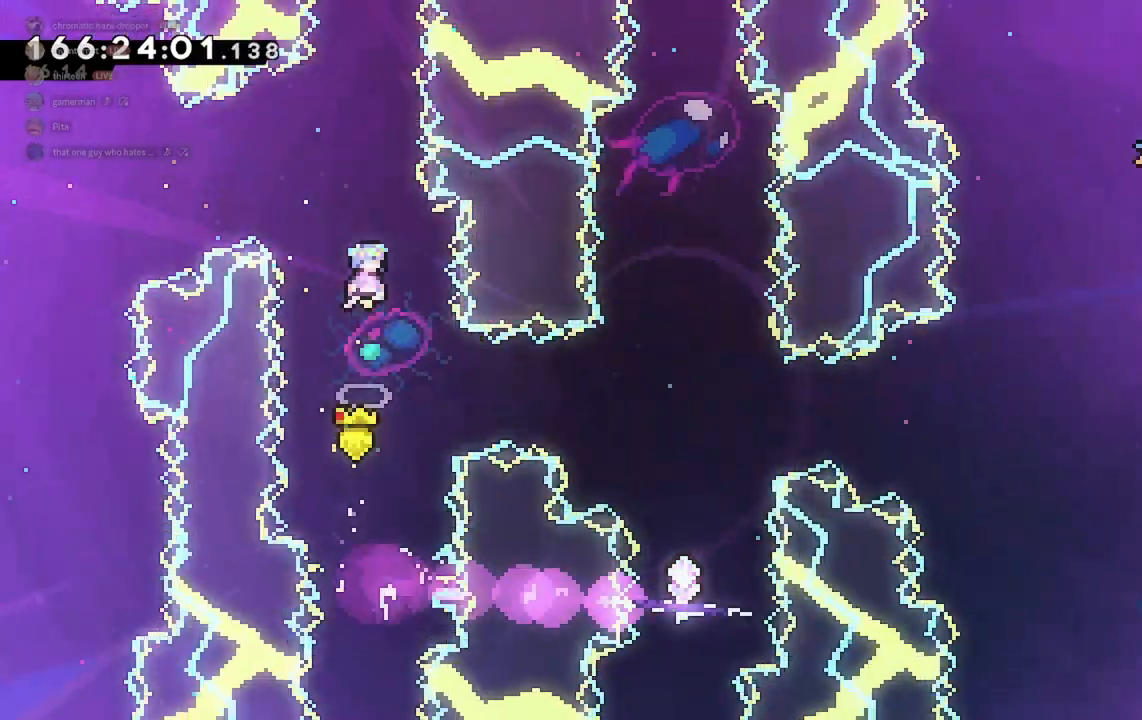
{"keys": [], "events": []}
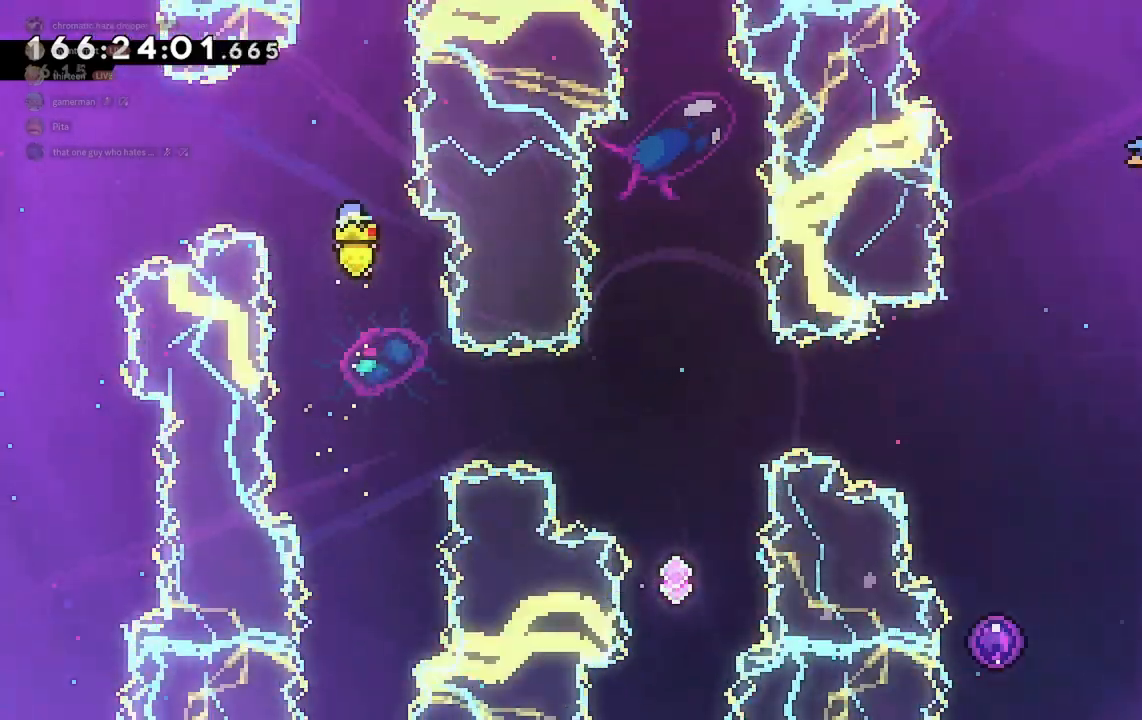
{"keys": ["d"], "events": [[67, "d", "down"], [200, "demo", "down"], [433, "demo", "up"]]}
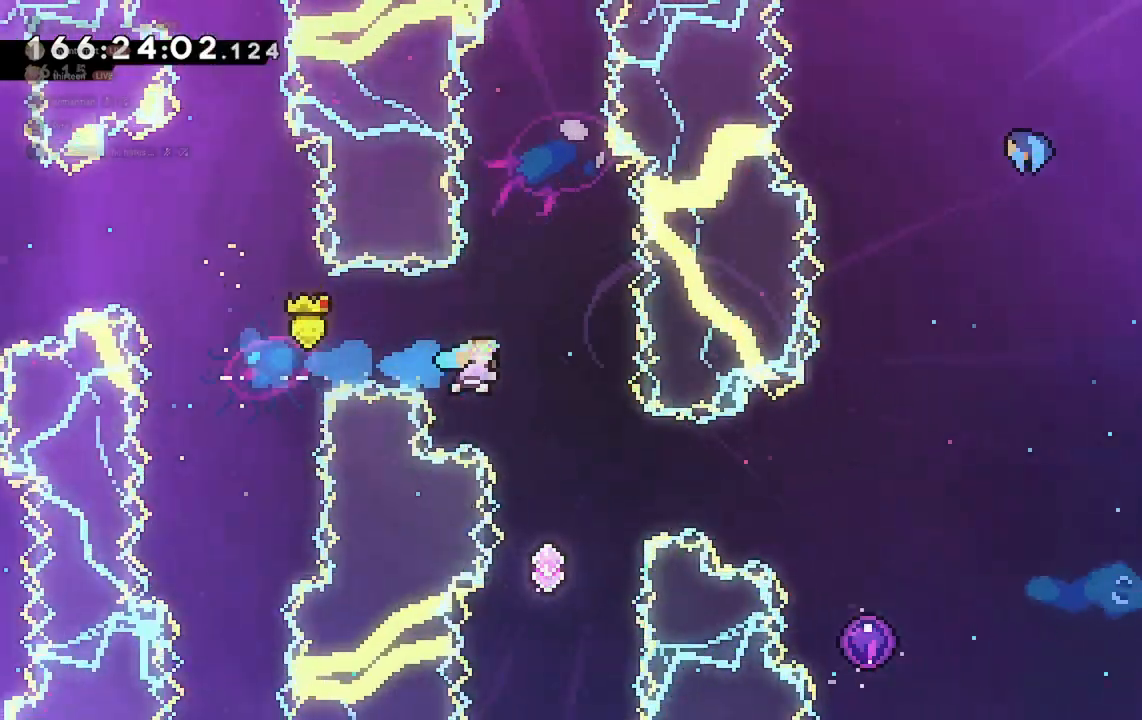
{"keys": ["w"], "events": [[100, "d", "up"], [233, "w", "down"], [400, "dash", "down"], [500, "dash", "up"]]}
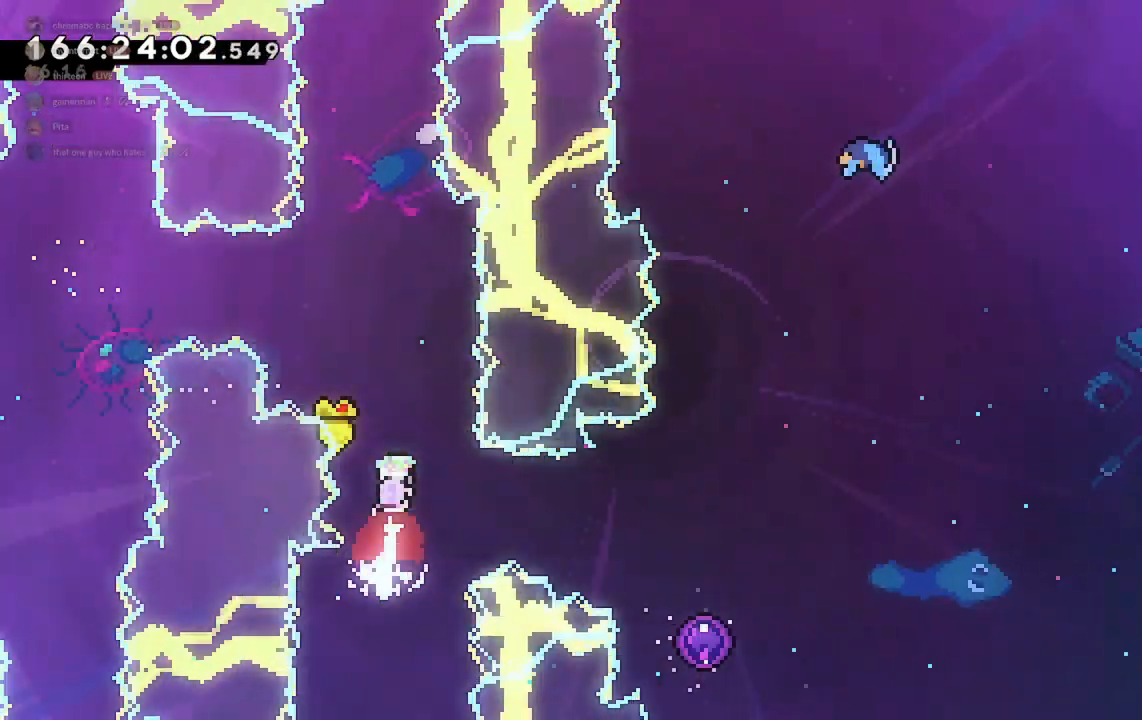
{"keys": ["d"], "events": [[133, "w", "up"], [400, "d", "down"]]}
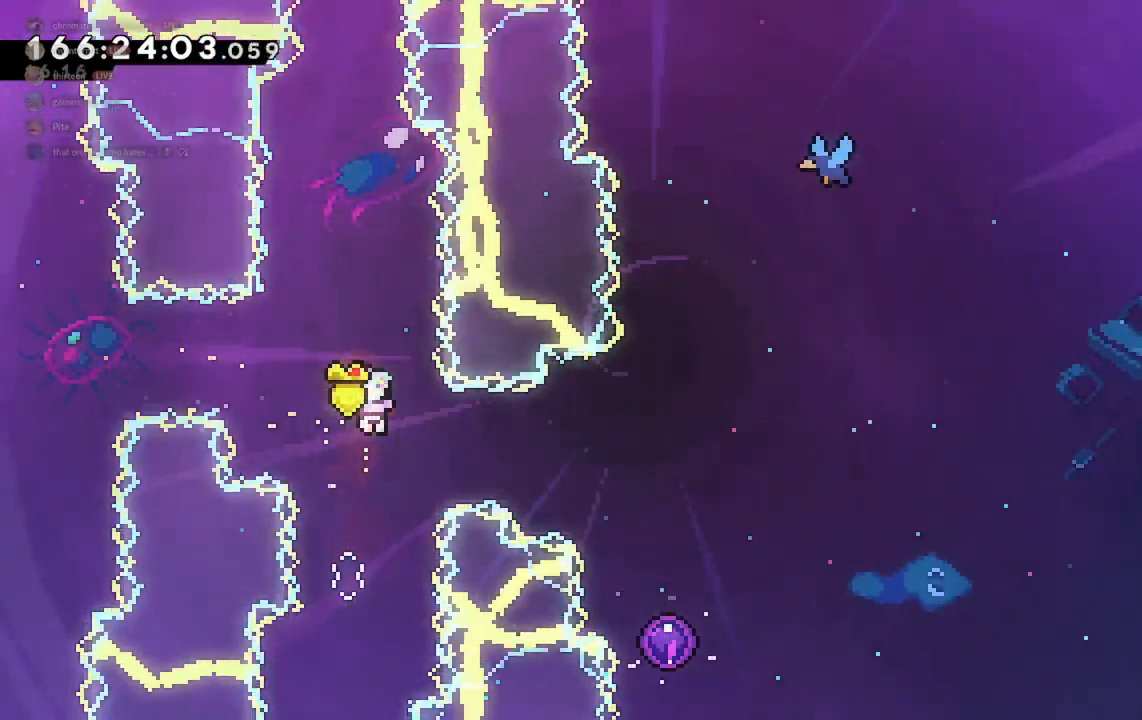
{"keys": ["s"], "events": [[33, "demo", "down"], [167, "demo", "up"], [267, "s", "down"], [367, "d", "up"]]}
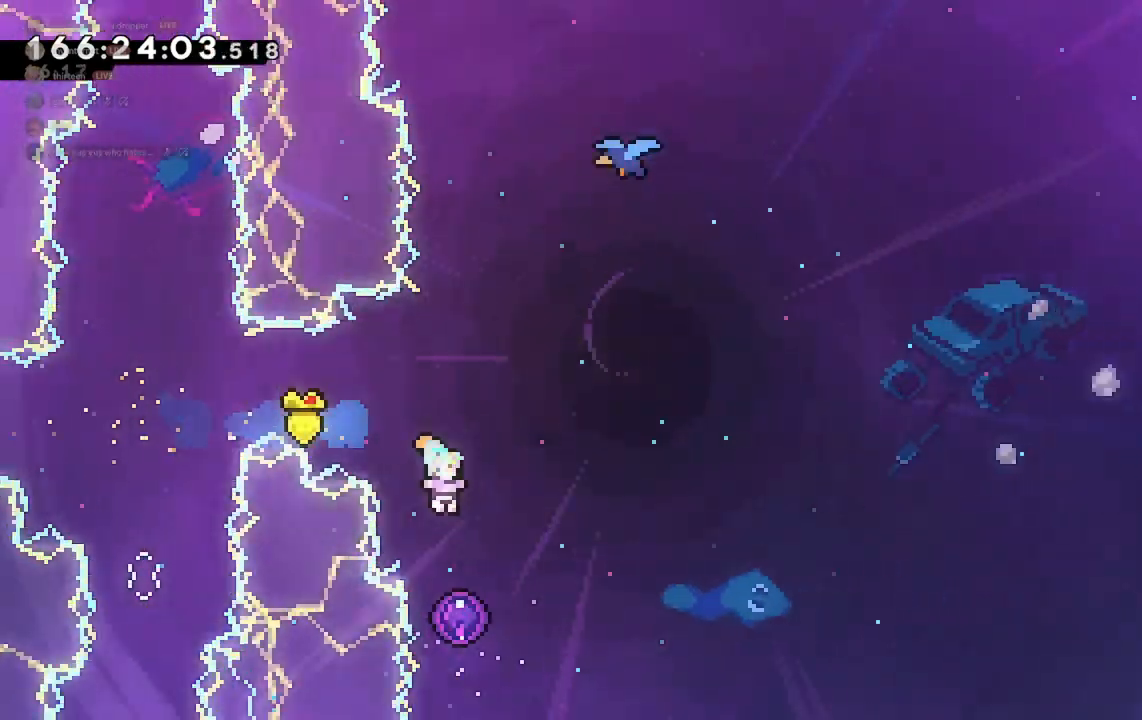
{"keys": ["w"], "events": [[133, "s", "up"], [267, "w", "down"]]}
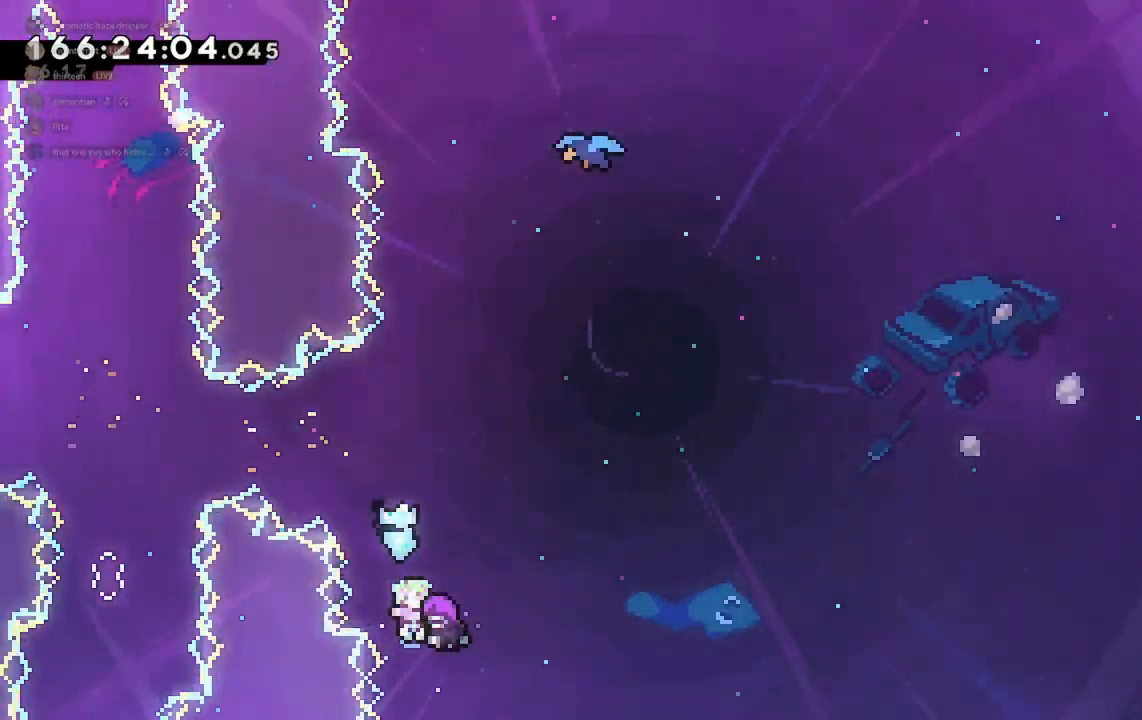
{"keys": ["d", "w"], "events": [[167, "d", "down"], [333, "dash", "down"], [433, "dash", "up"]]}
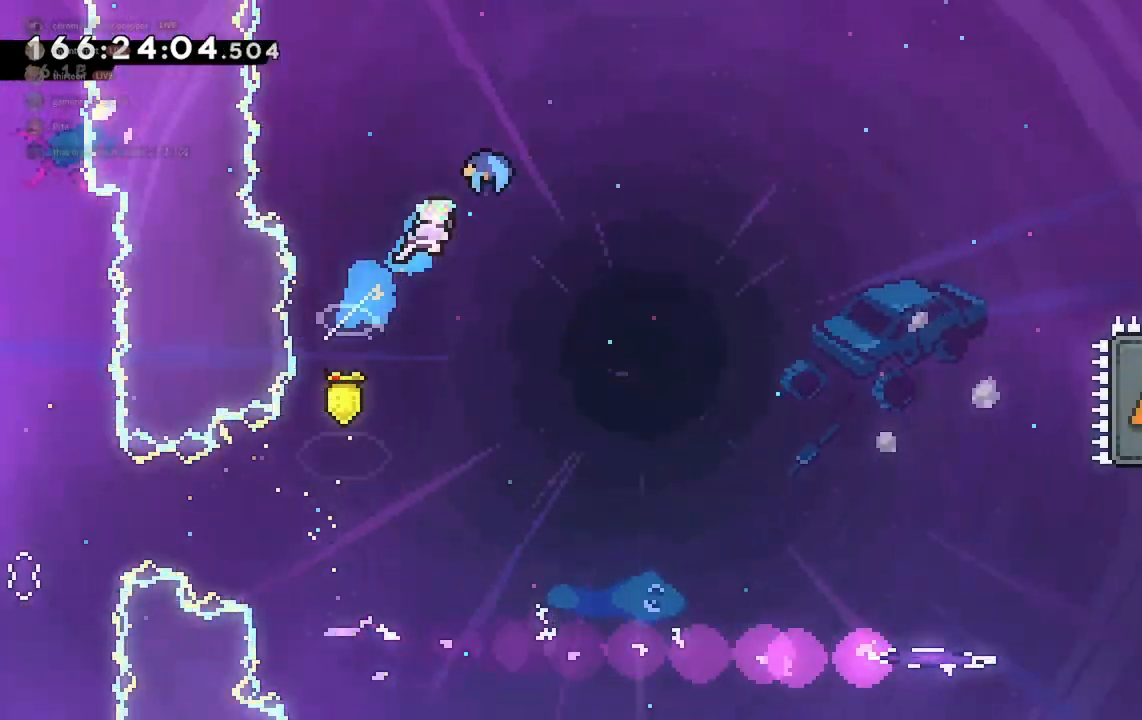
{"keys": ["d"], "events": [[133, "w", "up"]]}
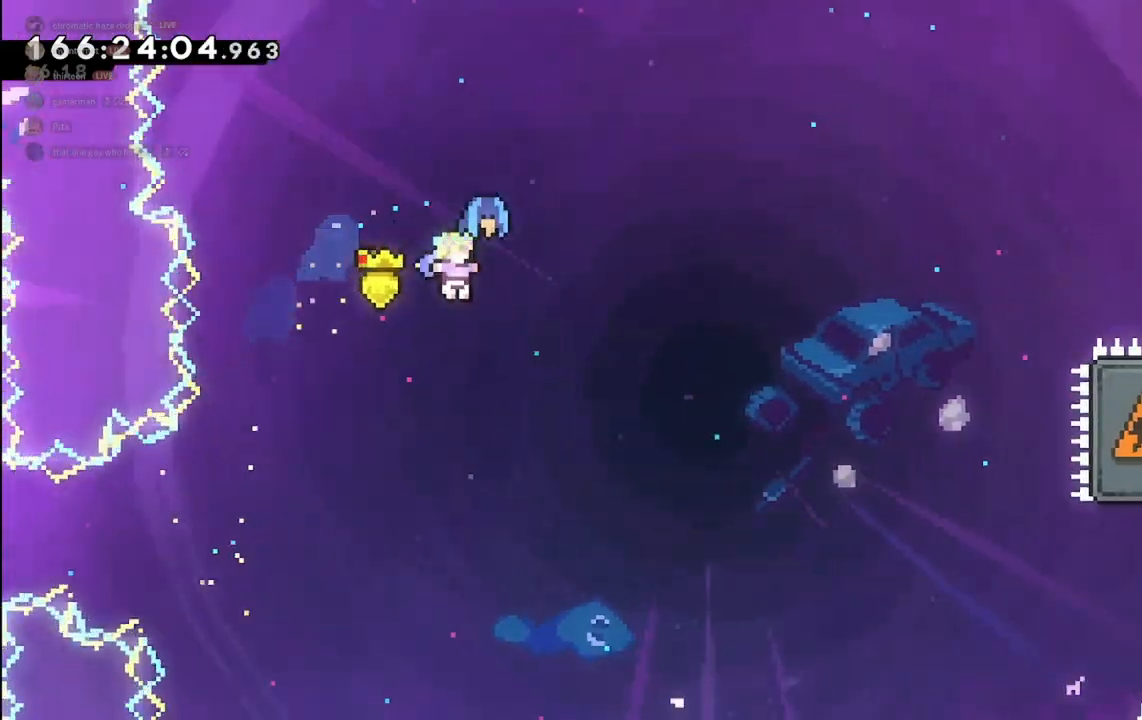
{"keys": ["d"], "events": []}
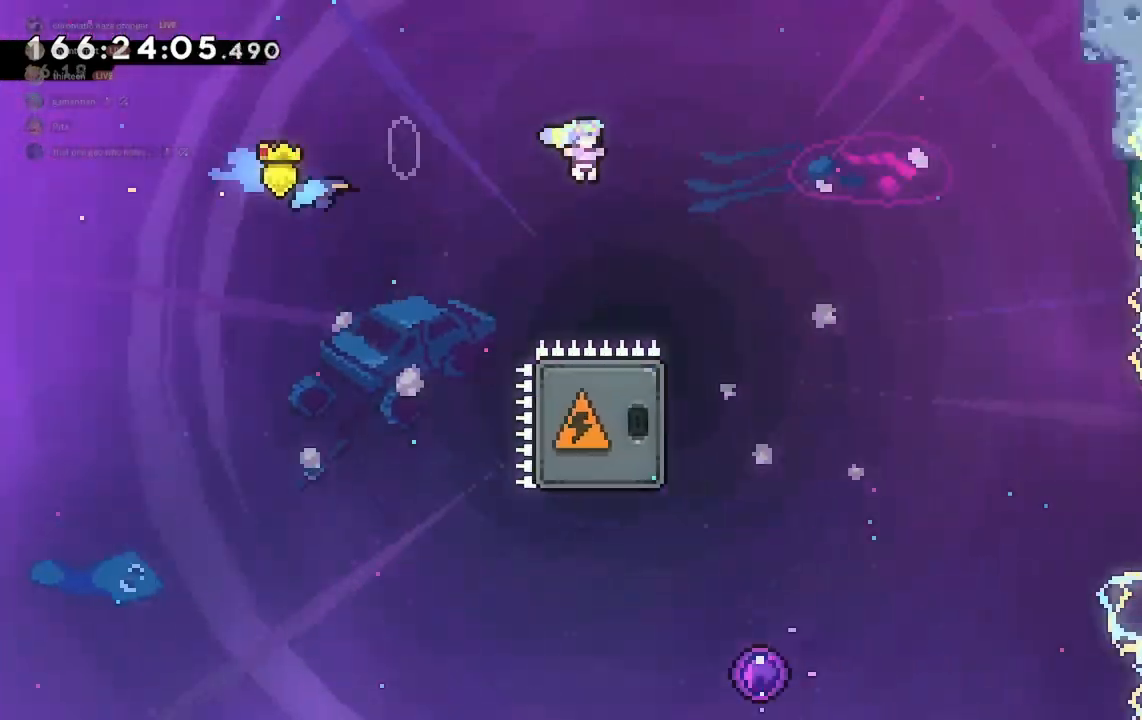
{"keys": ["a", "dash"], "events": [[67, "d", "up"], [167, "a", "down"], [433, "dash", "down"]]}
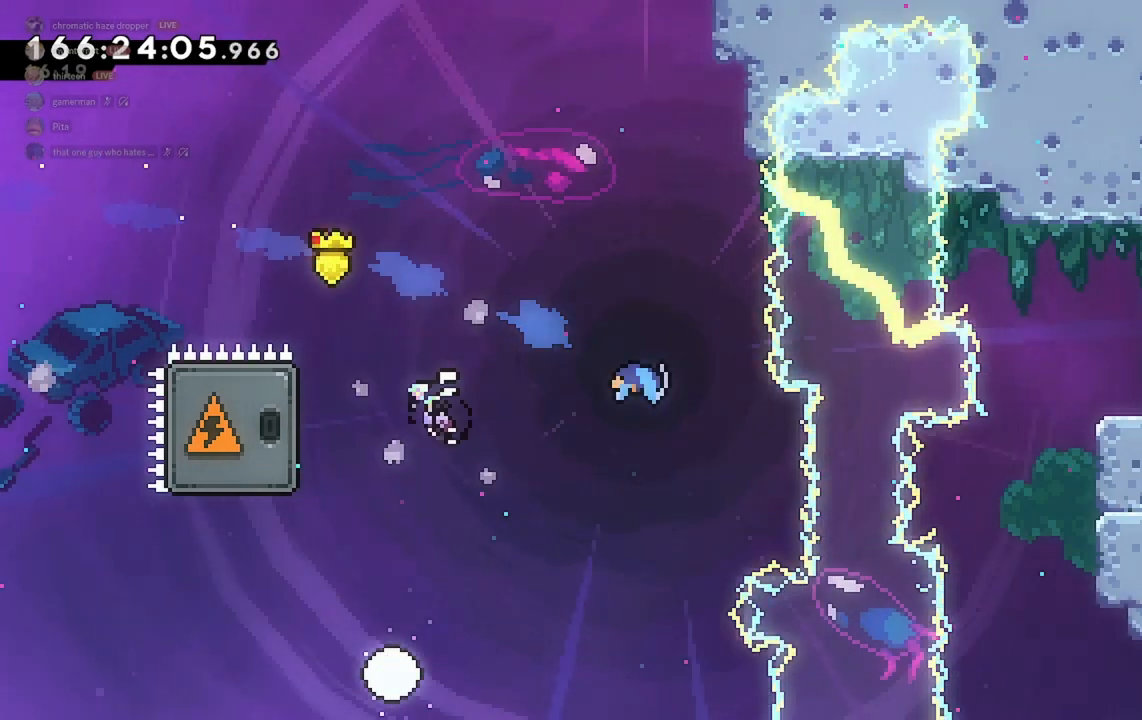
{"keys": [], "events": [[100, "dash", "up"], [200, "a", "up"], [367, "d", "down"], [467, "d", "up"]]}
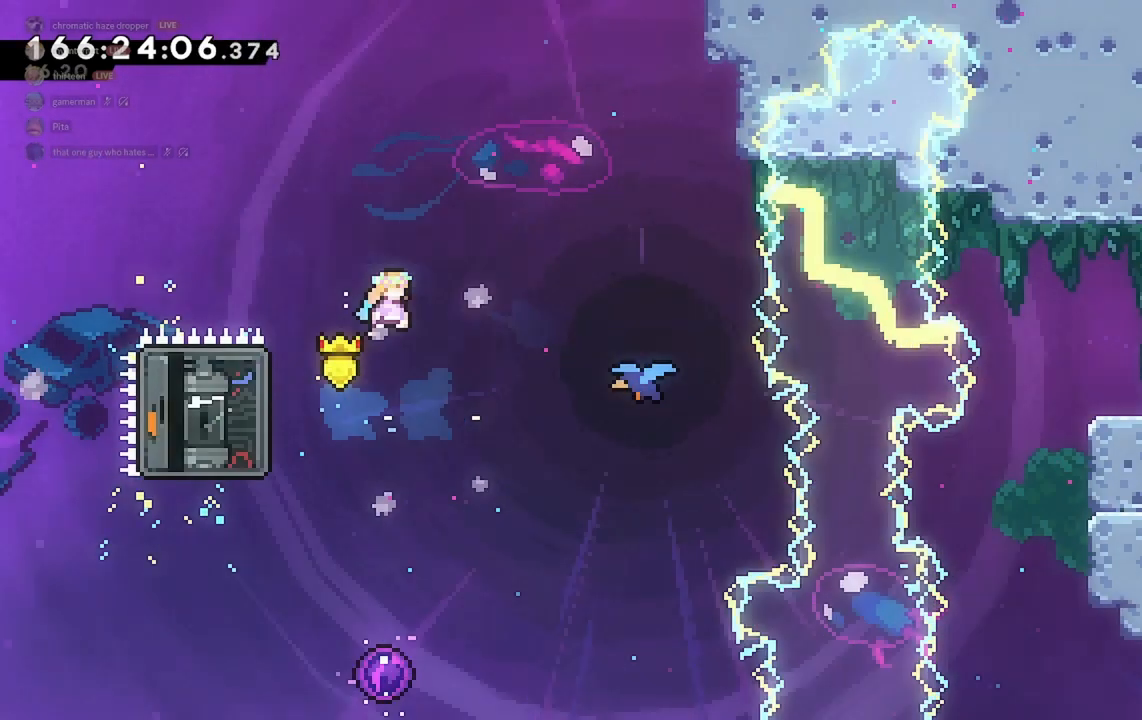
{"keys": ["s"], "events": [[67, "s", "down"]]}
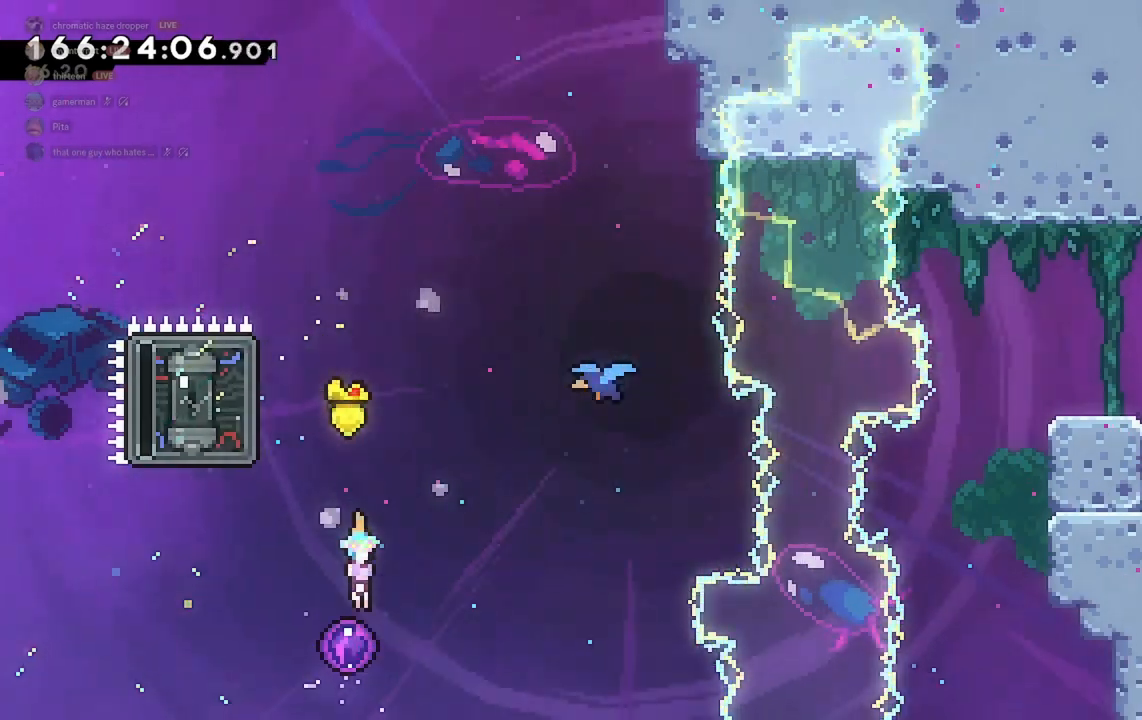
{"keys": ["a"], "events": [[100, "s", "up"], [333, "a", "down"]]}
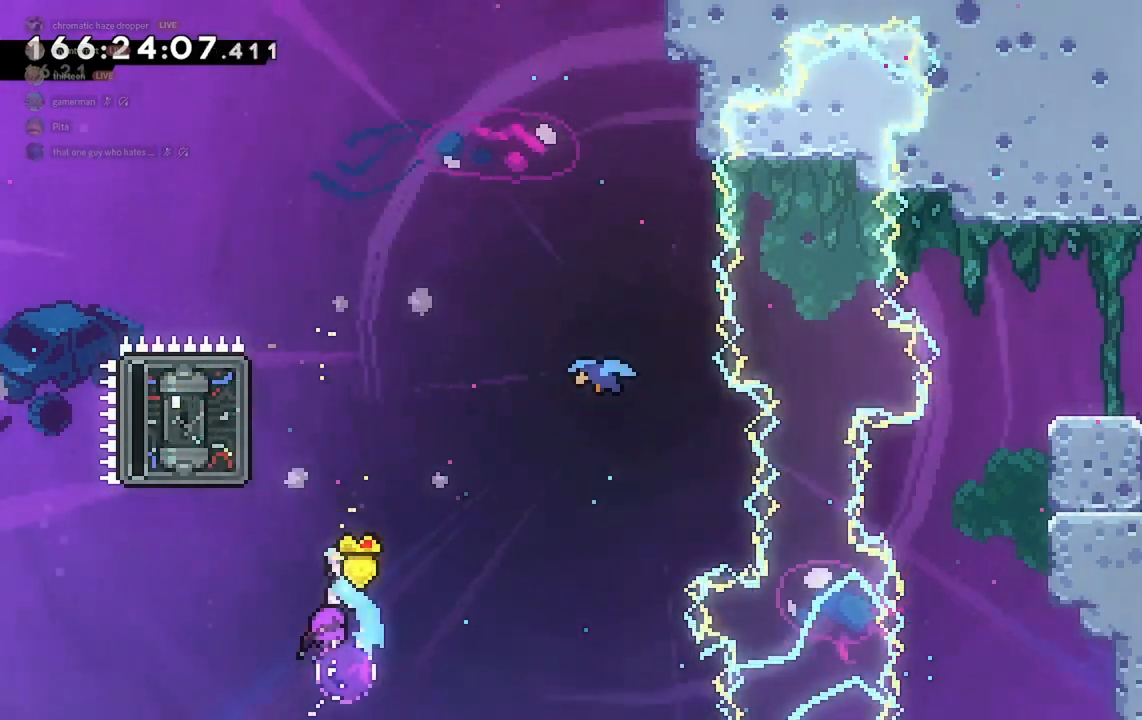
{"keys": ["d"], "events": [[167, "dash", "down"], [233, "dash", "up"], [333, "a", "up"], [333, "d", "down"]]}
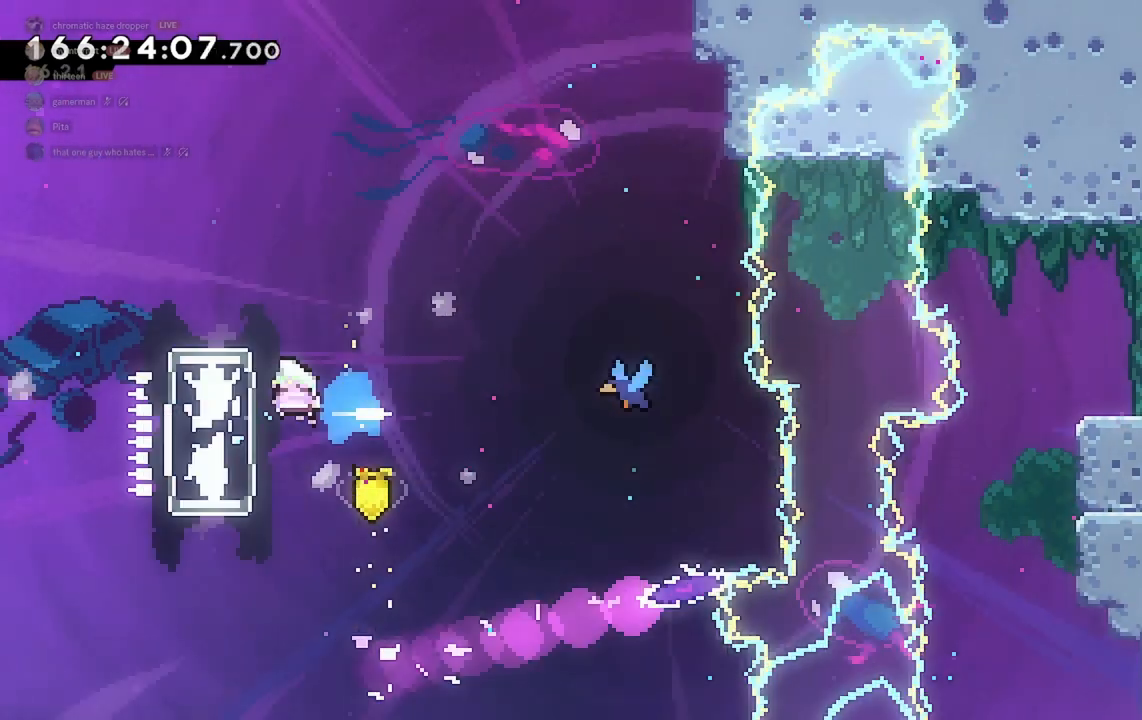
{"keys": ["d"], "events": []}
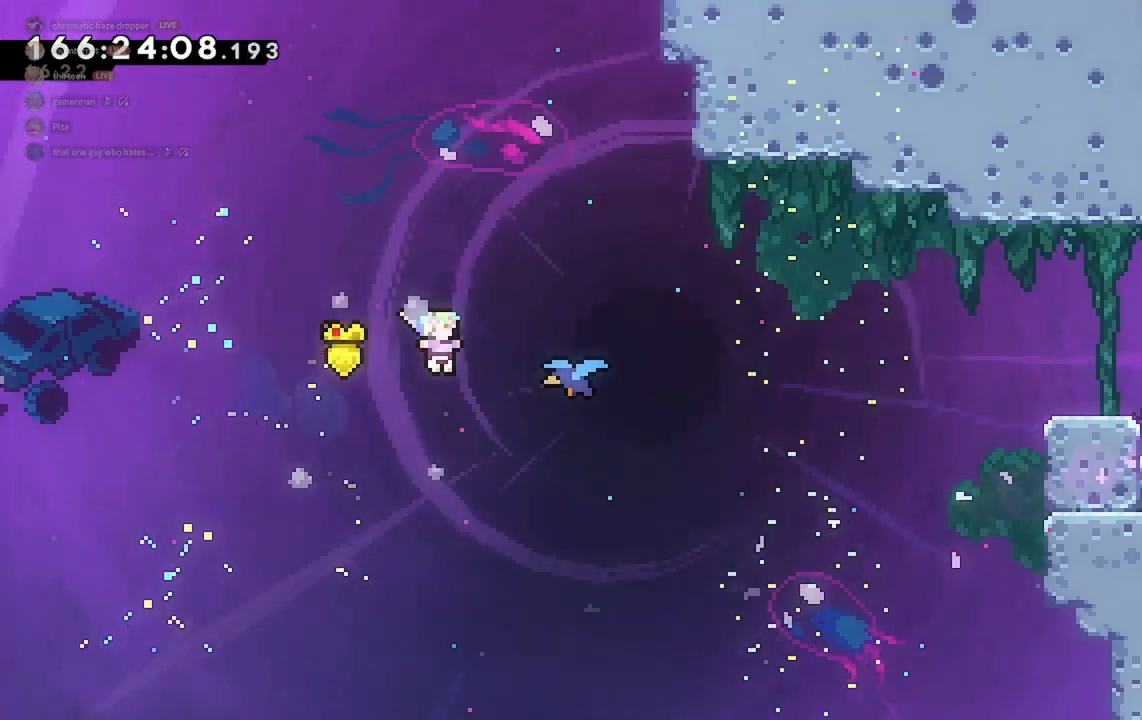
{"keys": ["d"], "events": [[33, "dash", "down"], [133, "dash", "up"]]}
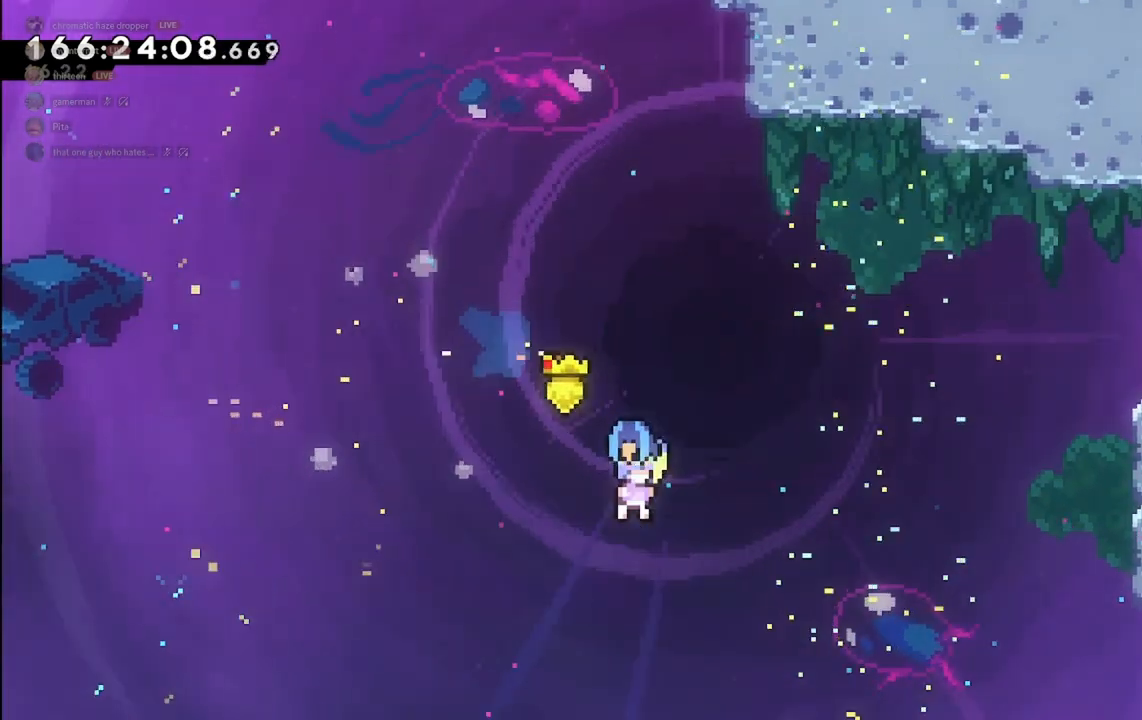
{"keys": ["d", "s"], "events": [[467, "s", "down"]]}
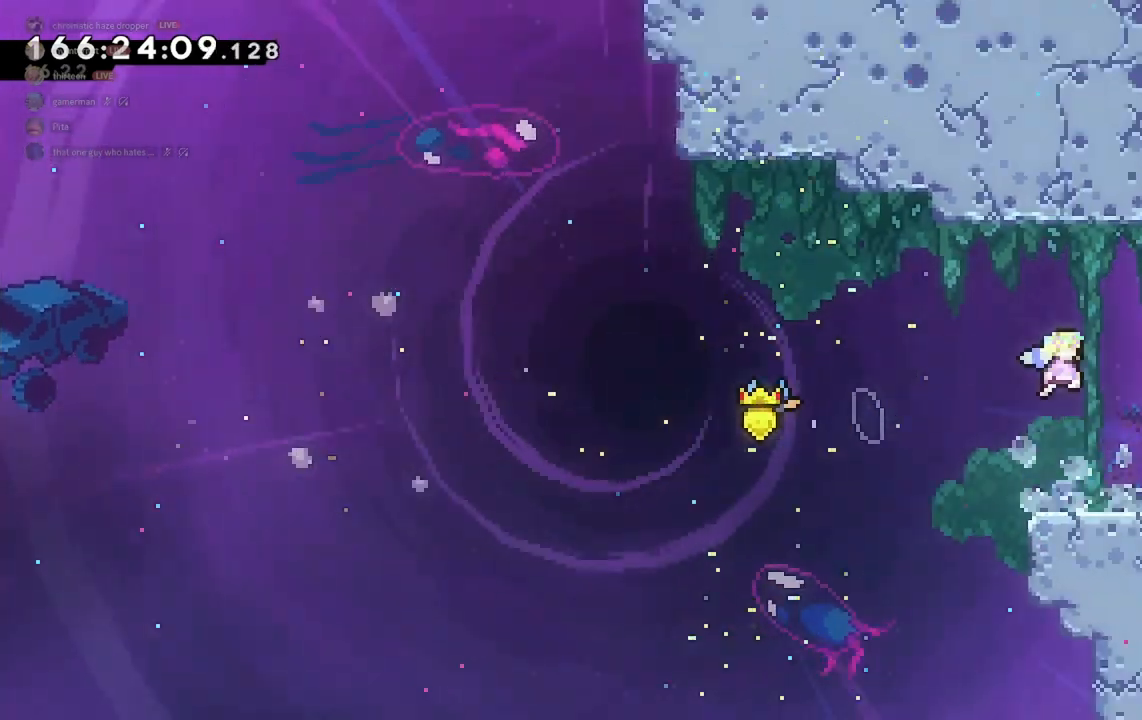
{"keys": ["d"], "events": [[33, "d", "up"], [67, "dash", "down"], [167, "dash", "up"], [267, "s", "up"], [367, "d", "down"]]}
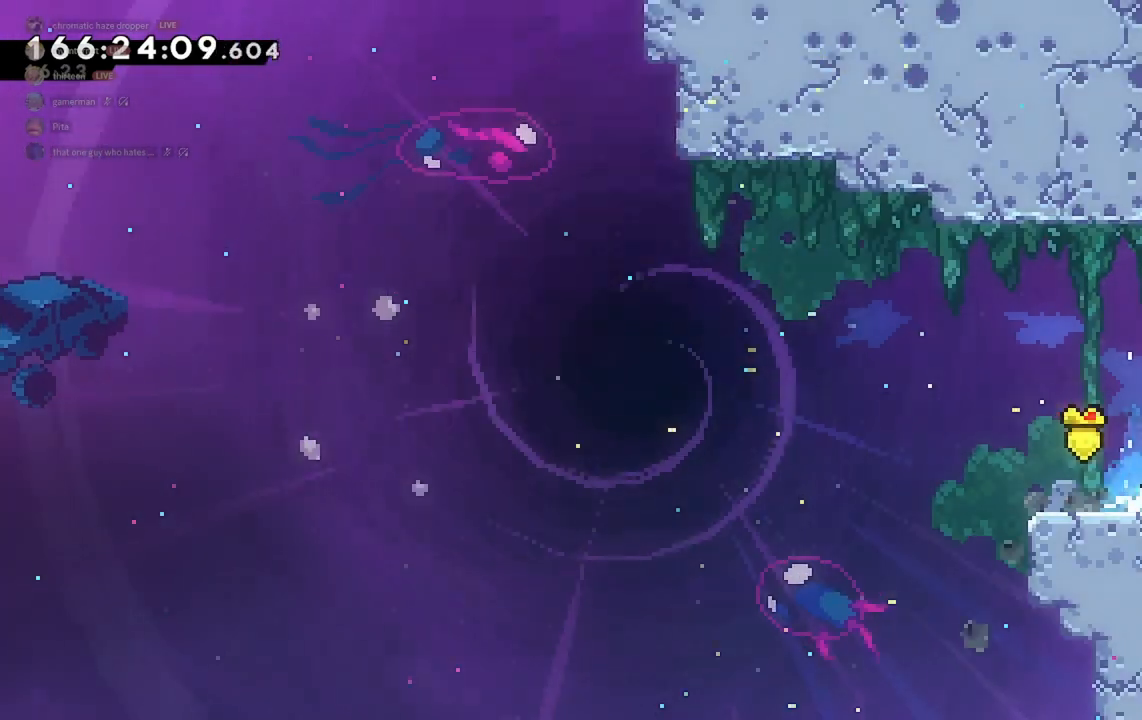
{"keys": ["d"], "events": []}
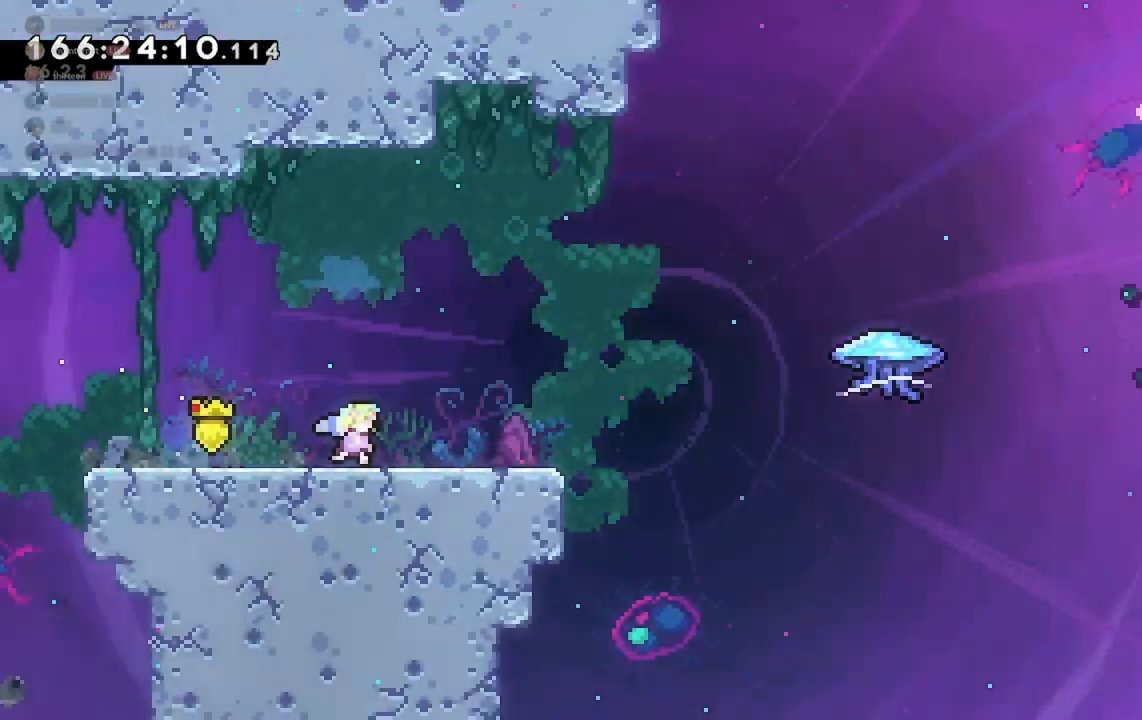
{"keys": [], "events": [[467, "d", "up"]]}
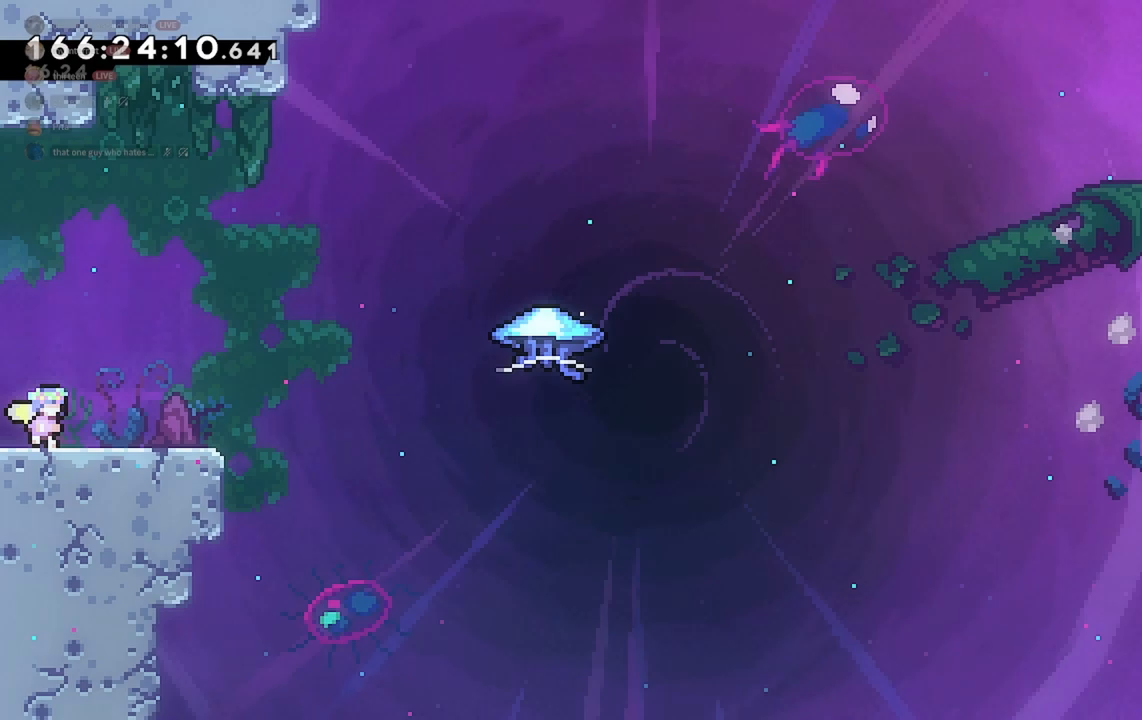
{"keys": ["d", "s"], "events": [[133, "jump2", "down"], [233, "d", "down"], [233, "jump2", "up"], [233, "s", "down"], [333, "dash", "down"], [433, "dash", "up"]]}
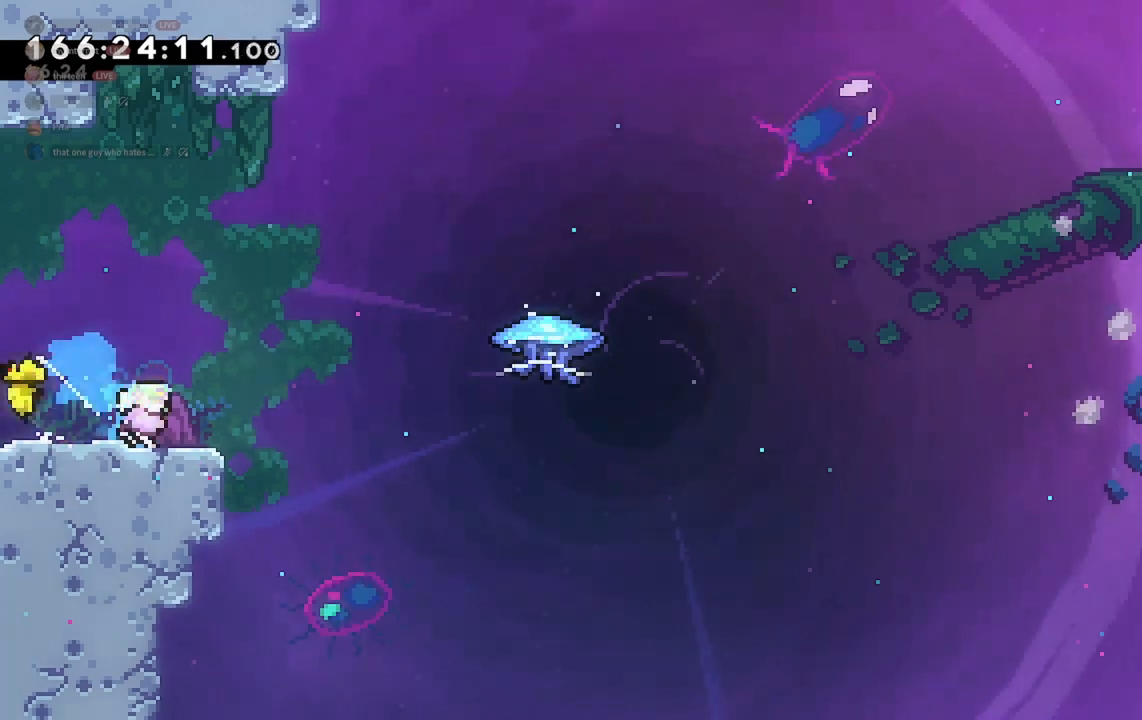
{"keys": ["d", "grab", "jump2", "w"], "events": [[33, "jump2", "down"], [33, "s", "up"], [133, "grab", "down"], [167, "w", "down"]]}
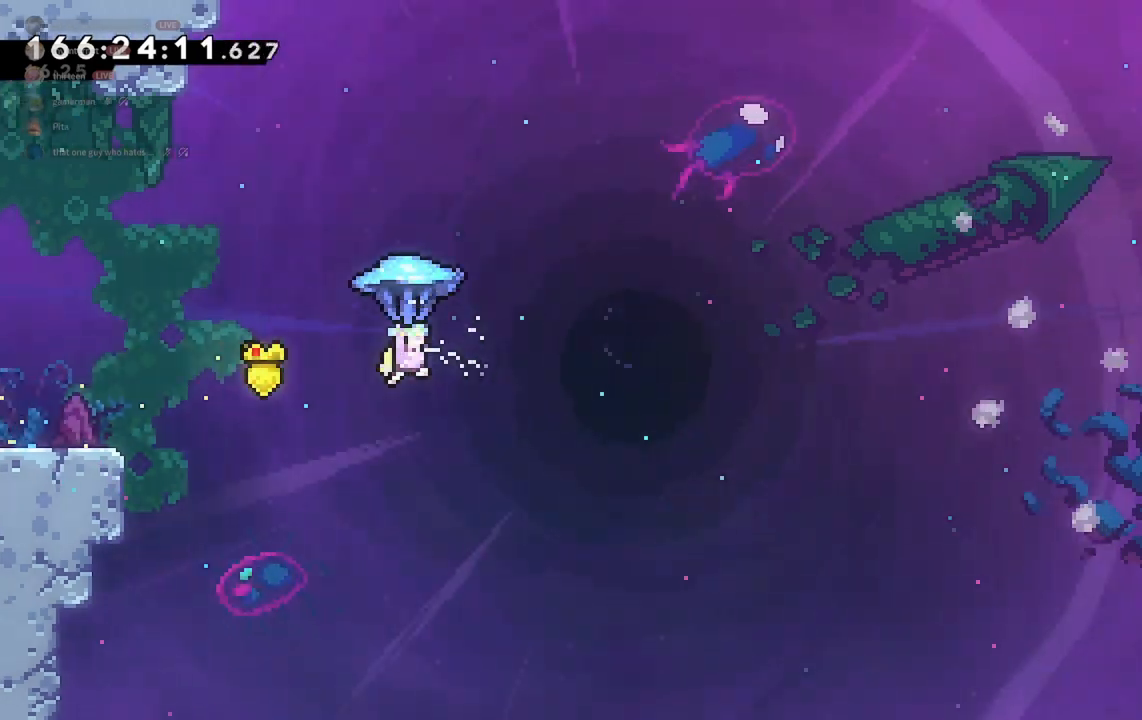
{"keys": ["d", "grab", "jump2", "w"], "events": []}